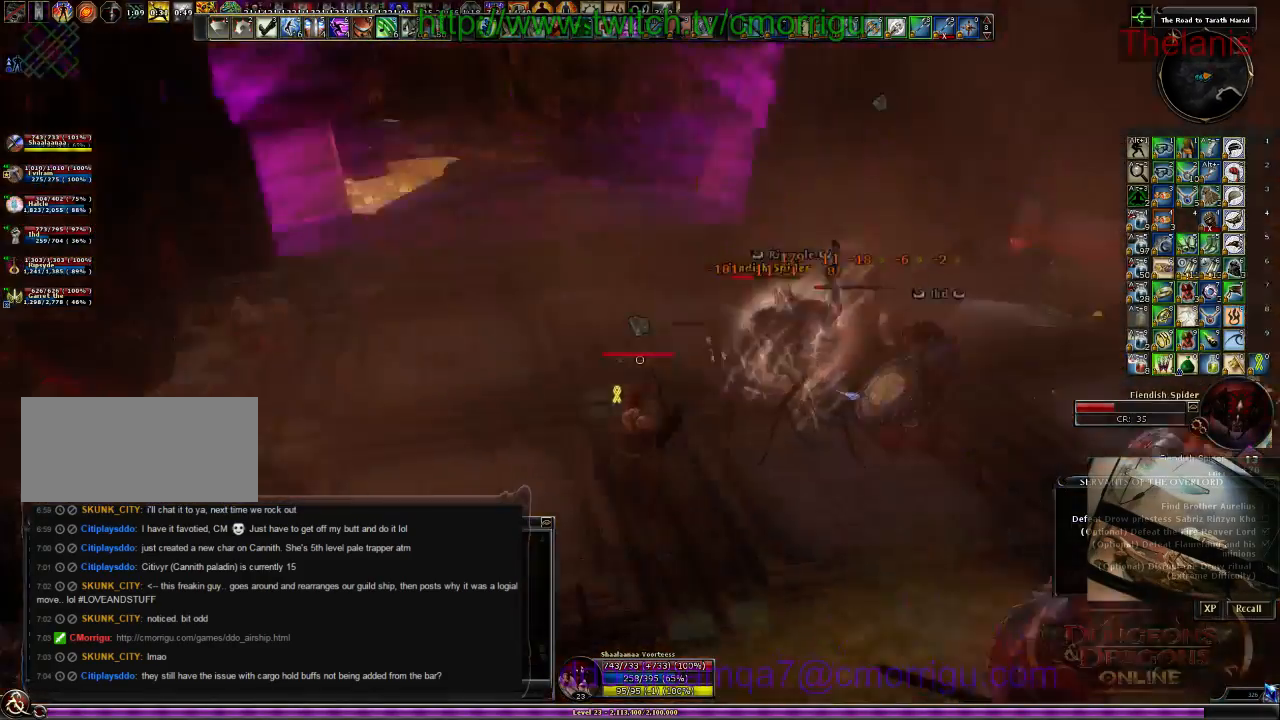
Gameplay with keyboard; each line is a JSON object with the keys held at the frame after it. "events" lists presses ("down") and releases ("up") of ".", "/", "0", "1", "2", "3", "4", "5", "6", "7", "8", "9", "a", "b", "backslash", "backspace", "c", "caps_lock", "comma", "ctrl_l", "ctrl_r", "d", "e", "equals", "escape", "f", "f1", "f10", "f11", "f12", "f2", "f3", "f4", "f5", "f6", "f7", "f8", "f9", "g", "h", "i", "j", "k", "l", "lbracket", "m", "minus", "n", "o", "p", "q", "quote", "r", "rbracket", "return", "s", "semicolon", "shift_l", "shift_r", "space", "t", "tab", "tilde", "u", "v", "w", "x", "y" and "z" between this image and that frame as [ms after this image, input, new state], when the widget could be followed in between. No other keys are recorded. Mouse input is not recorded.
{"keys": [], "events": [[267, "1", "down"], [267, "w", "up"], [467, "1", "up"]]}
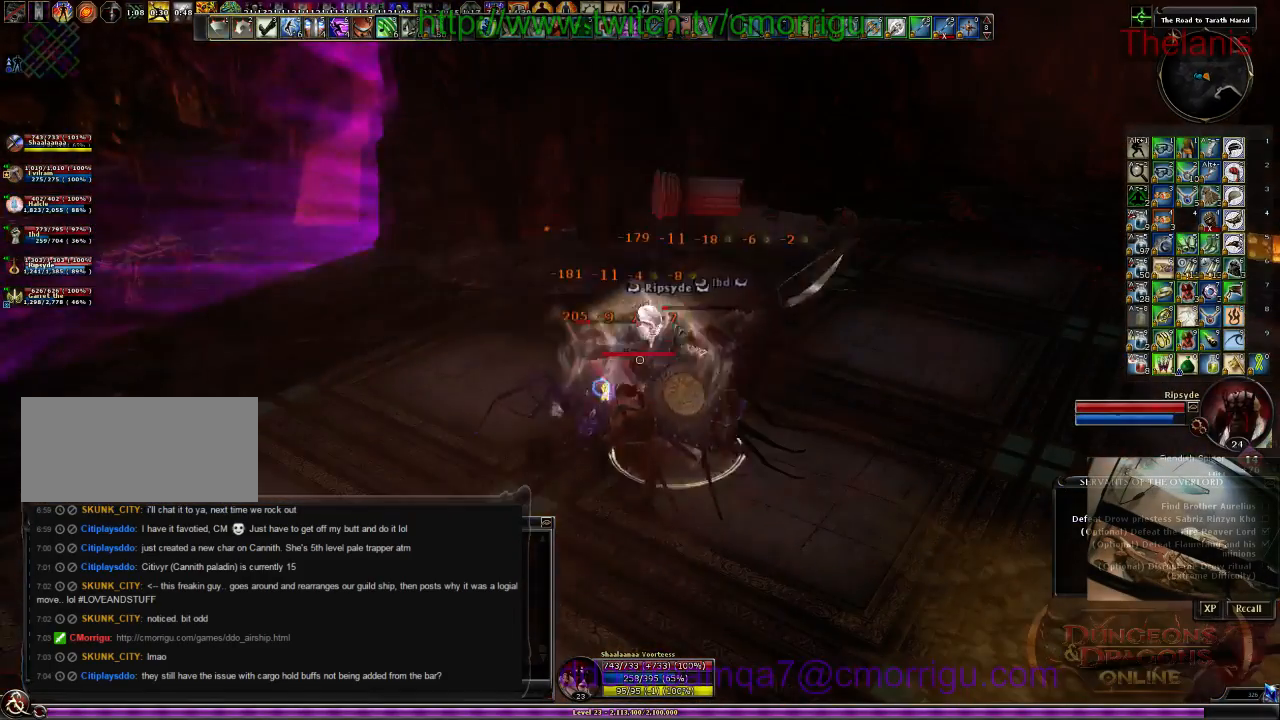
{"keys": [], "events": [[300, "2", "down"], [500, "2", "up"]]}
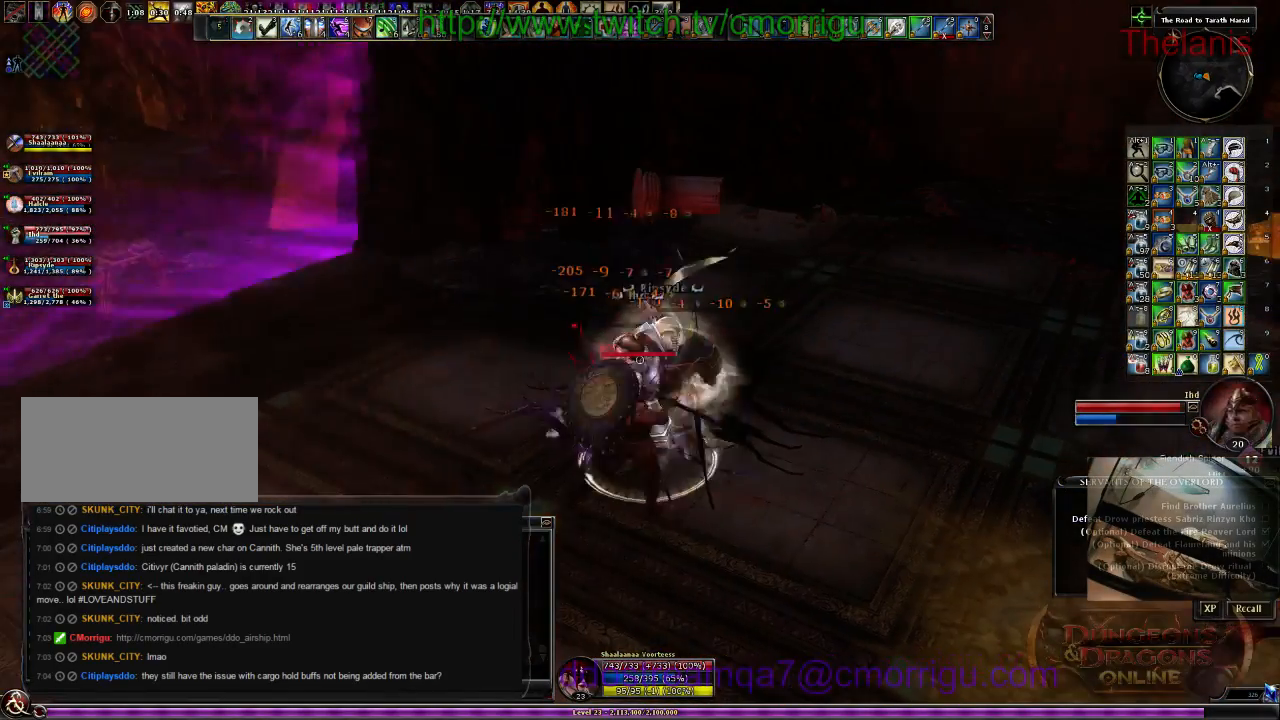
{"keys": ["a"], "events": [[300, "a", "down"]]}
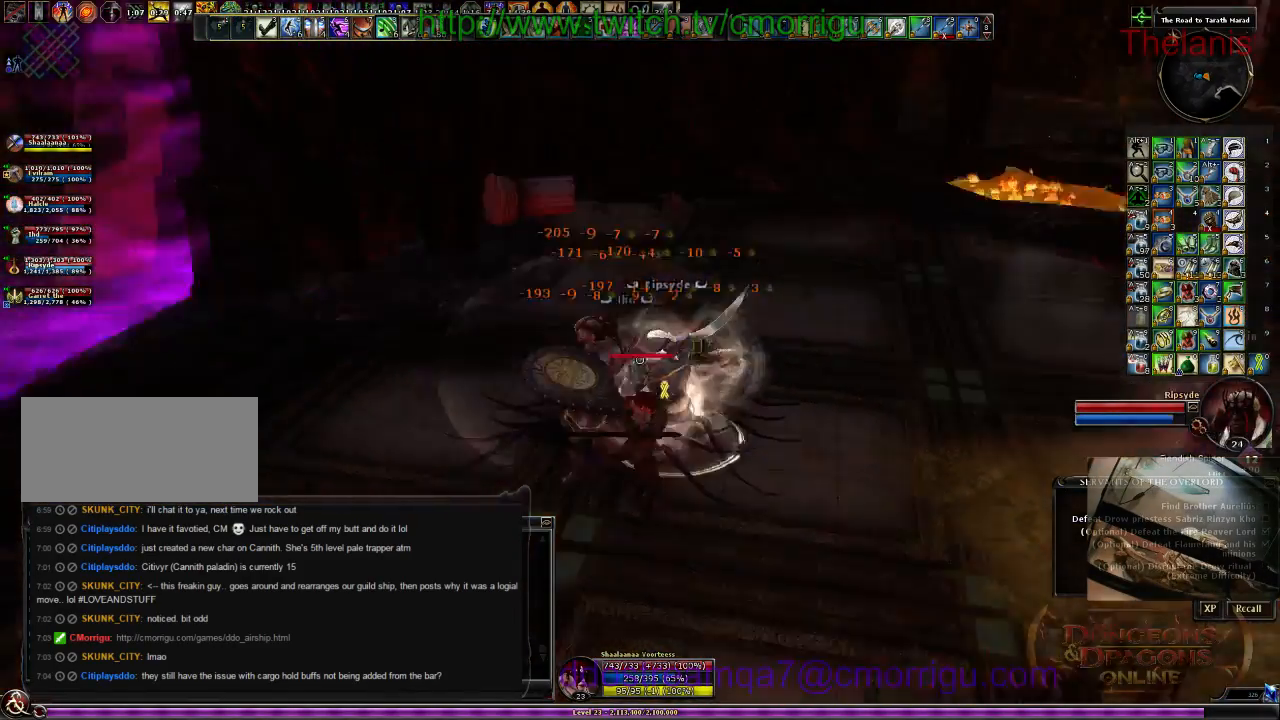
{"keys": [], "events": [[34, "a", "up"]]}
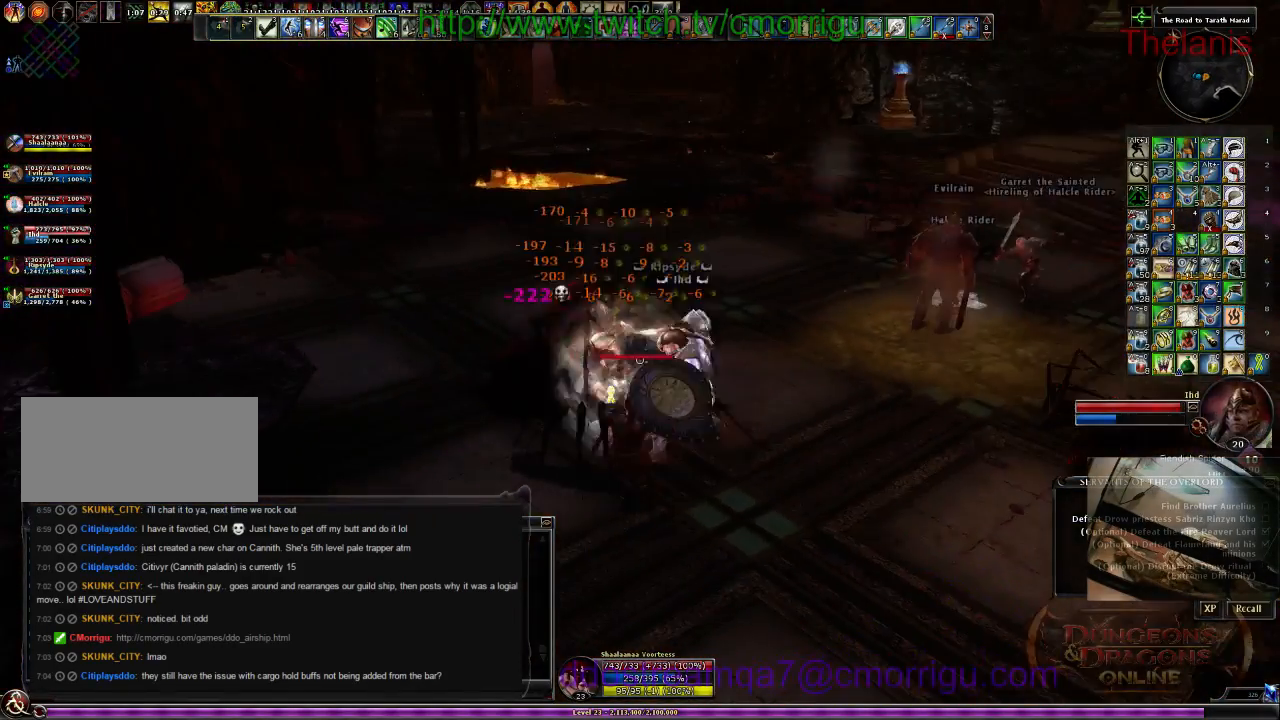
{"keys": [], "events": []}
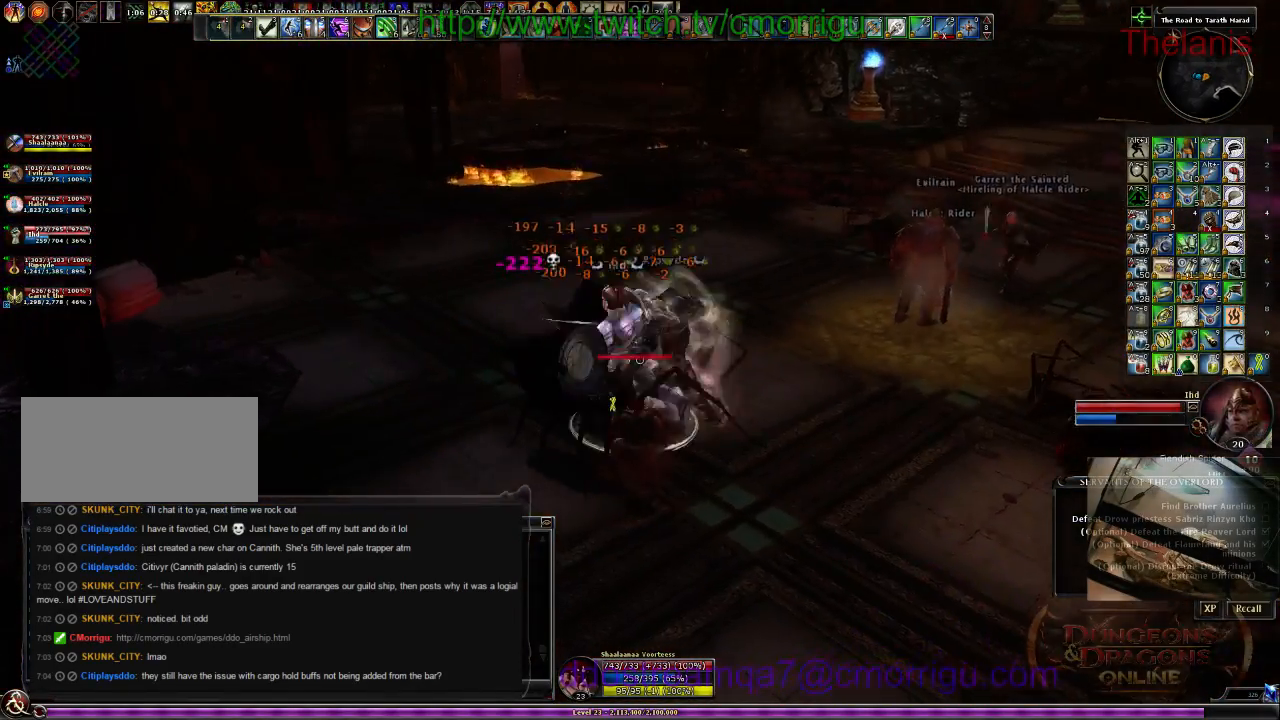
{"keys": [], "events": []}
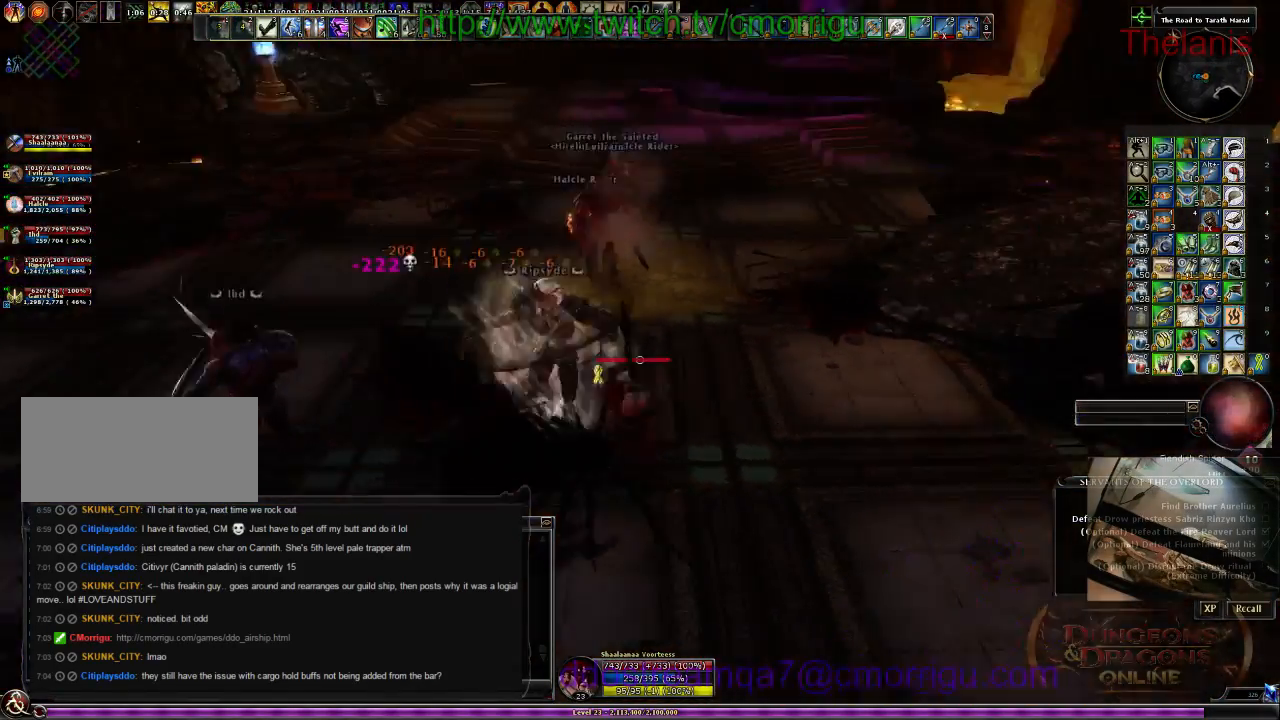
{"keys": ["d", "w"], "events": [[434, "d", "down"], [434, "w", "down"]]}
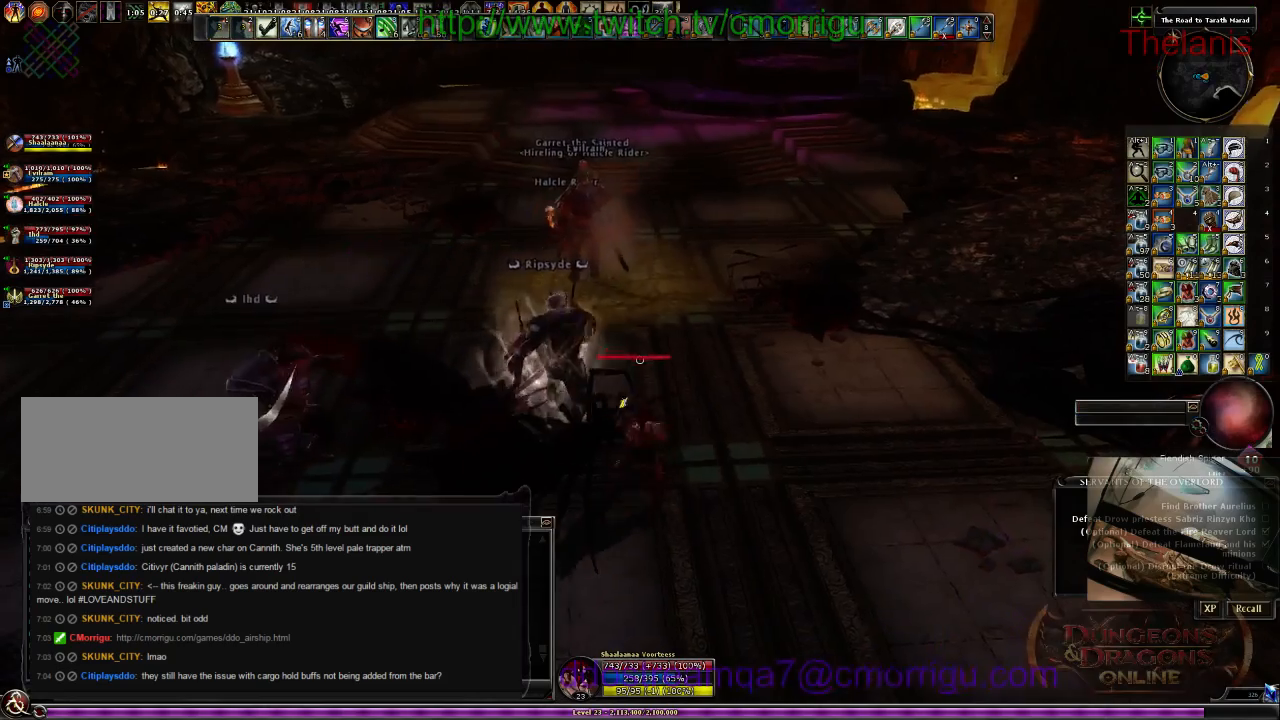
{"keys": ["w"], "events": [[167, "d", "up"]]}